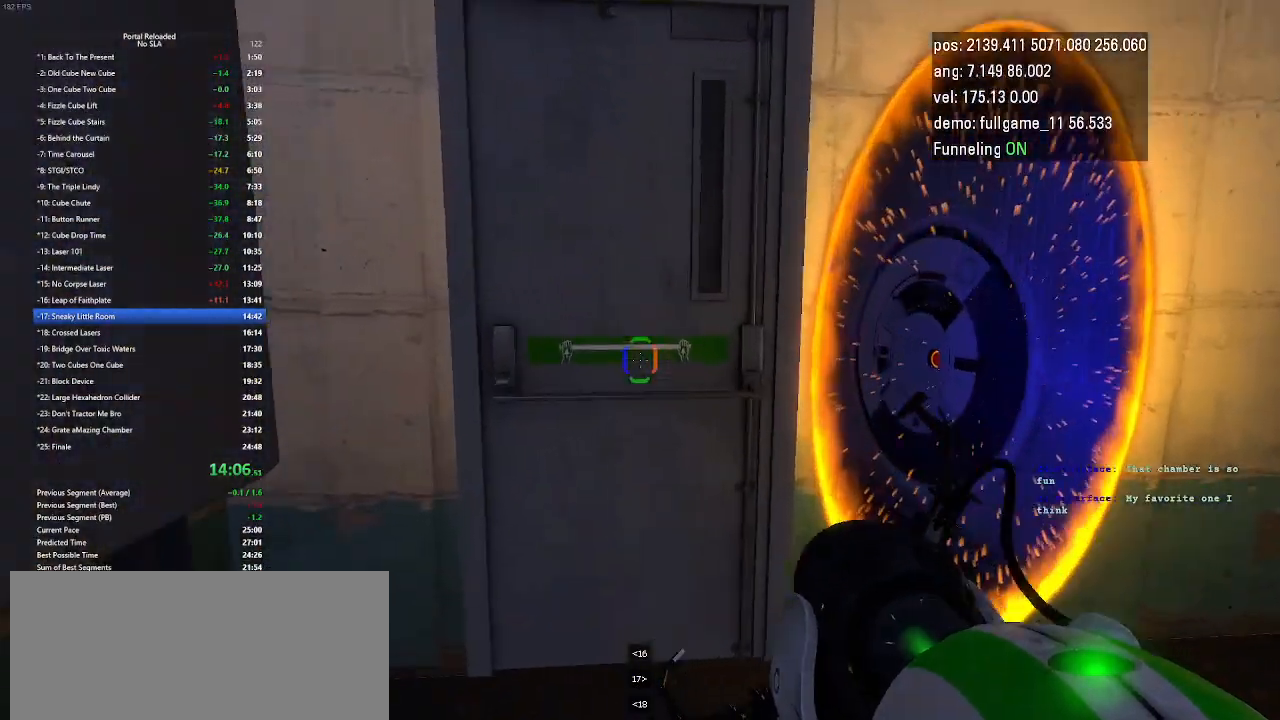
Gameplay with keyboard and mouse; each line is a JSON object with the keys held at the frame after it. "events" lists presses ("down") and releases ("up") of "down", "duck", "jump", "left", "minus", "right", "up" and "use" between this image and that frame as [ms after this image, input, new state], when the widget could be followed in between. No other keys are recorded. Mouse buttons are not recorded. Key names are as the overlay labels them; some are game actions (e.g. jump) rather than physical keys. Not read: mouse_move other_keys.
{"keys": [], "events": [[33, "use", "down"], [167, "up", "up"], [200, "use", "up"]]}
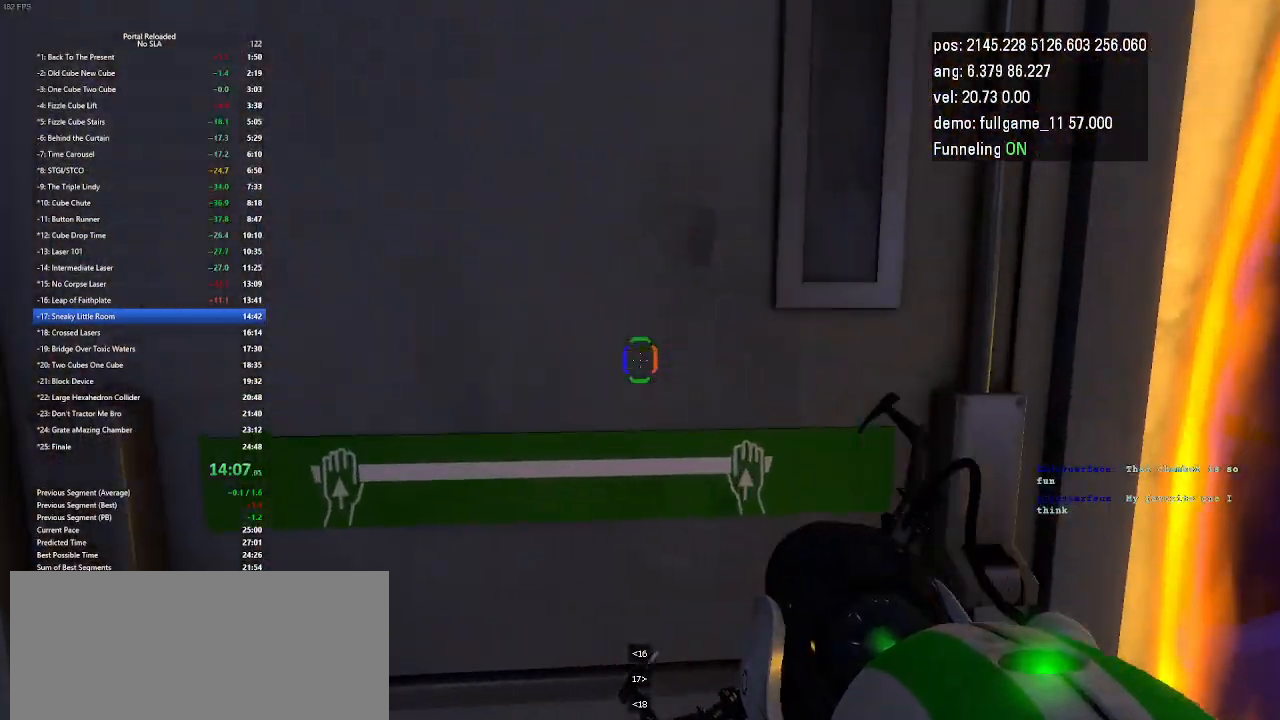
{"keys": [], "events": []}
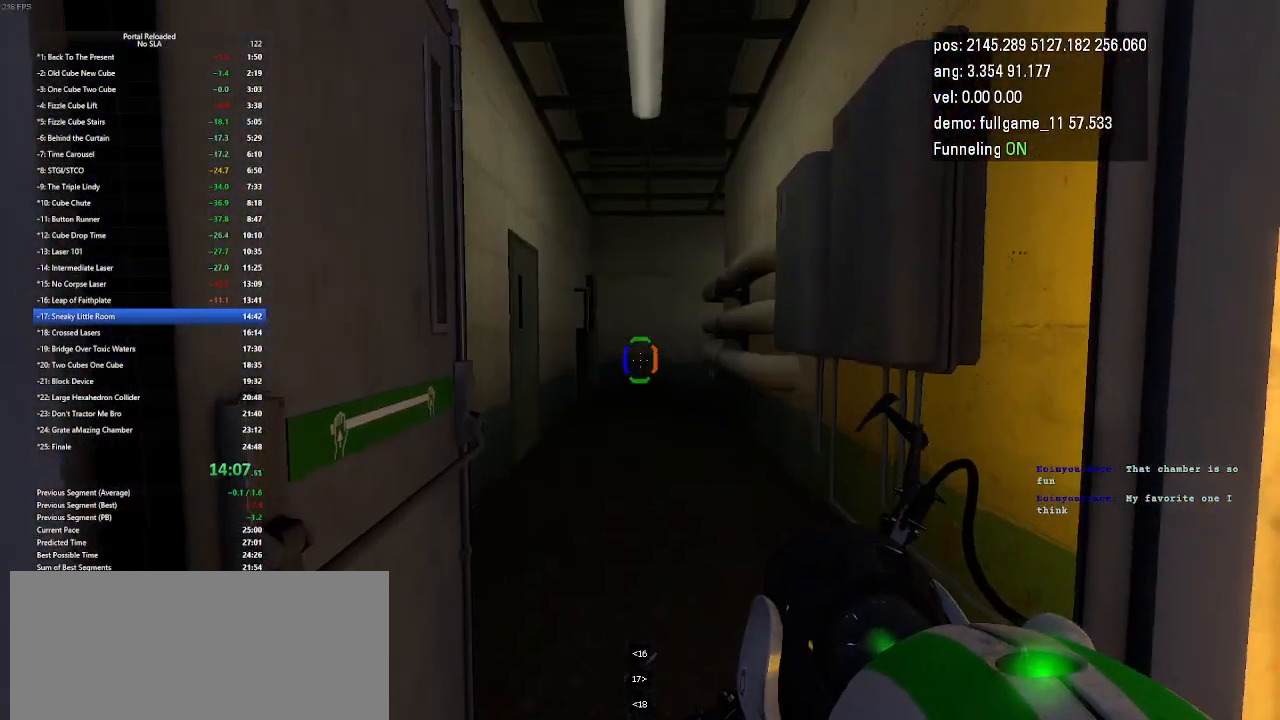
{"keys": ["right"], "events": [[267, "right", "down"]]}
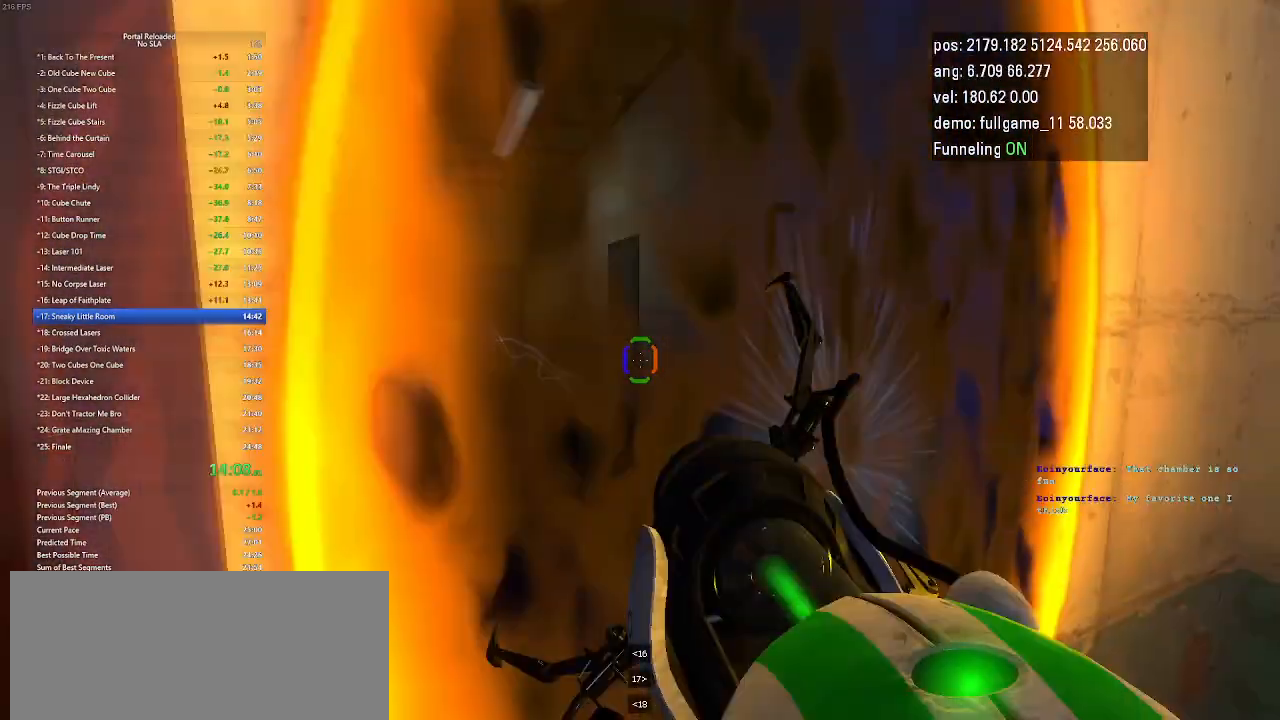
{"keys": ["left", "up"], "events": [[167, "right", "up"], [167, "up", "down"], [400, "left", "down"]]}
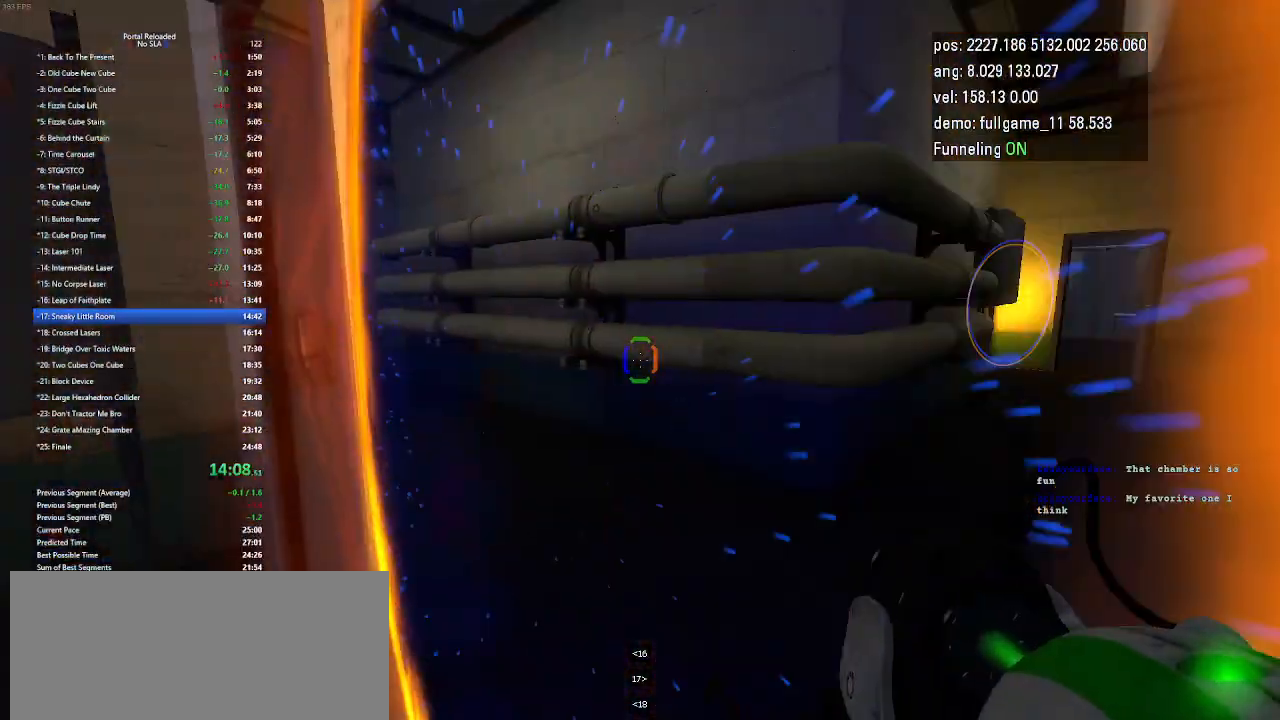
{"keys": ["right"], "events": [[200, "left", "up"], [200, "right", "down"], [400, "up", "up"]]}
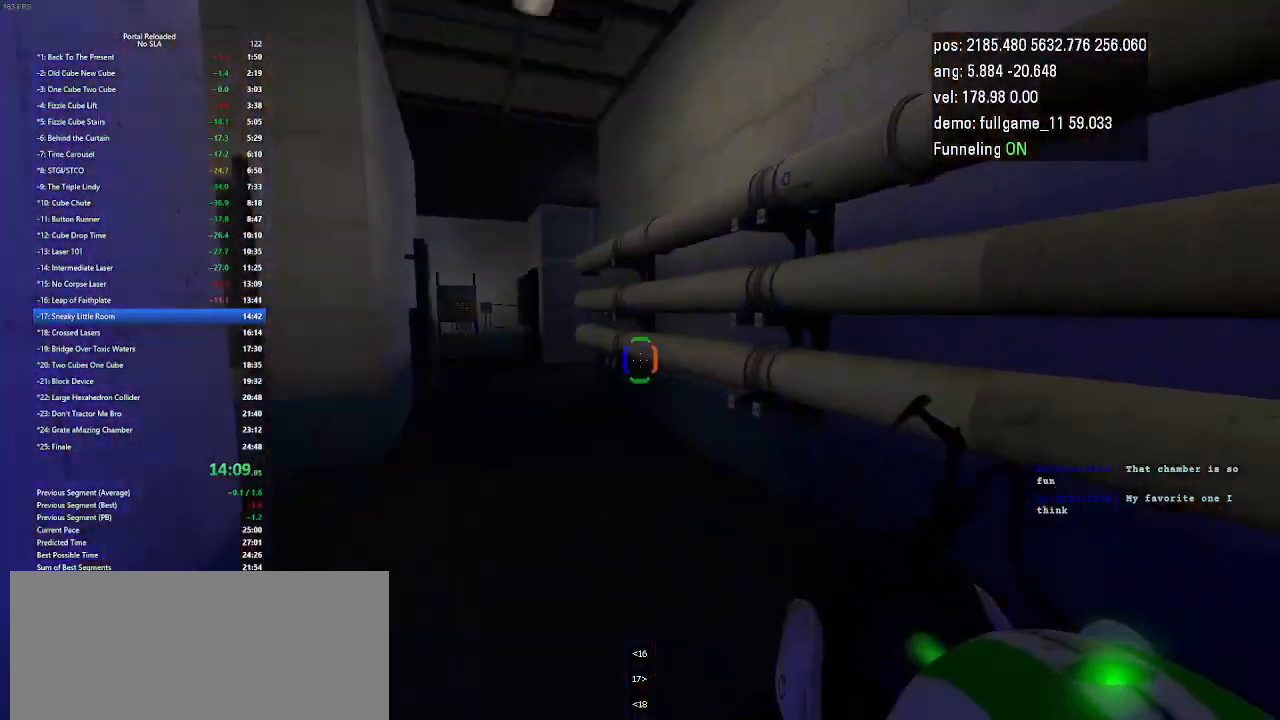
{"keys": [], "events": [[133, "up", "down"], [433, "right", "up"], [467, "up", "up"]]}
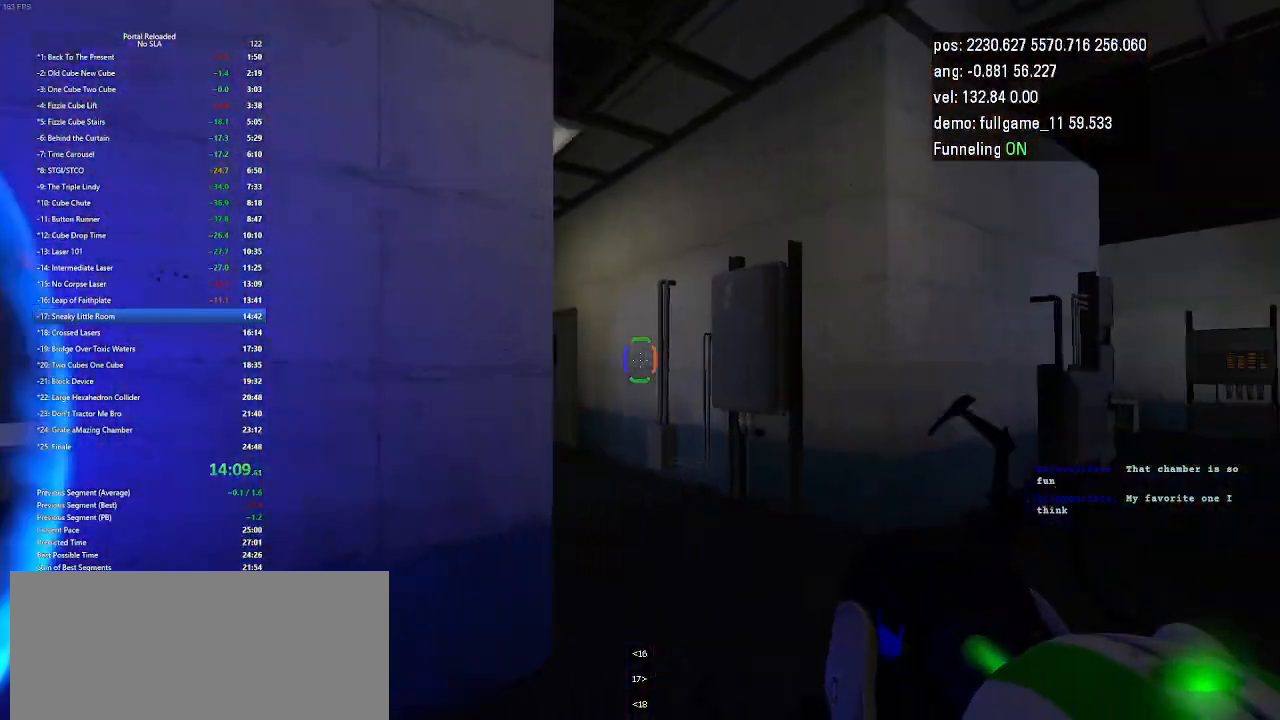
{"keys": [], "events": []}
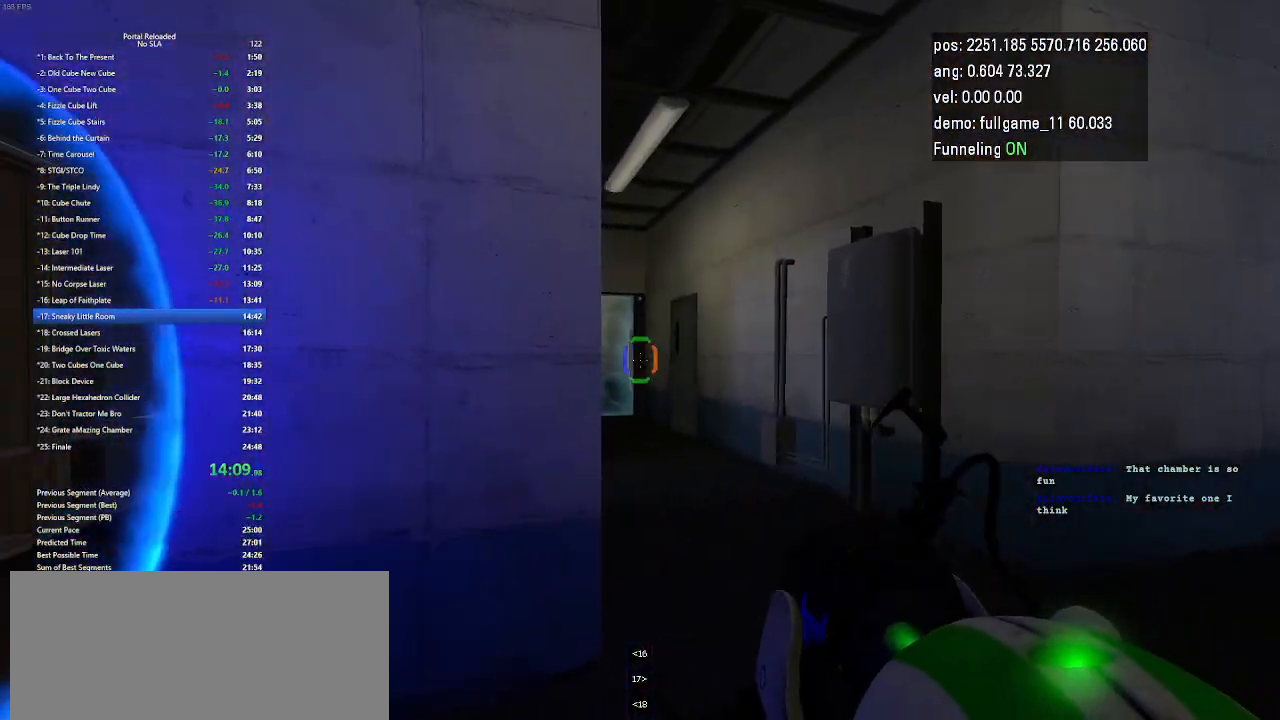
{"keys": ["minus"], "events": [[67, "minus", "down"], [200, "minus", "up"], [400, "minus", "down"]]}
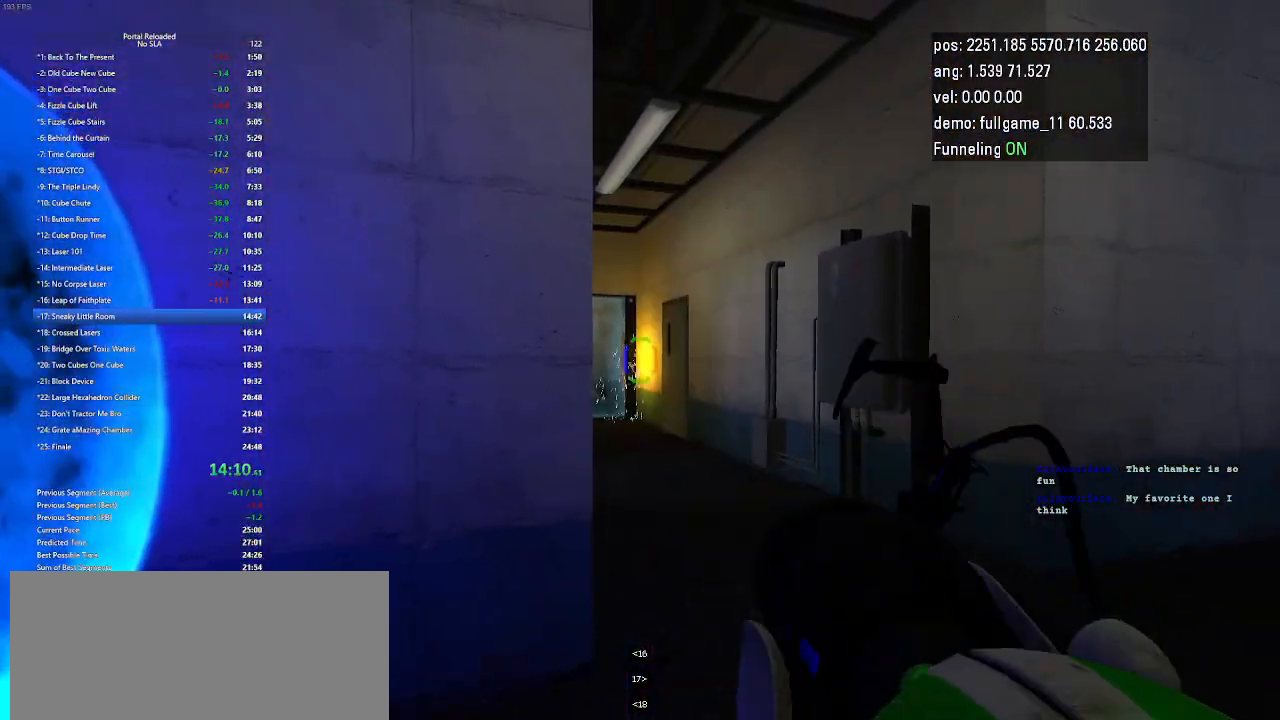
{"keys": ["up"], "events": [[133, "minus", "up"], [200, "up", "down"]]}
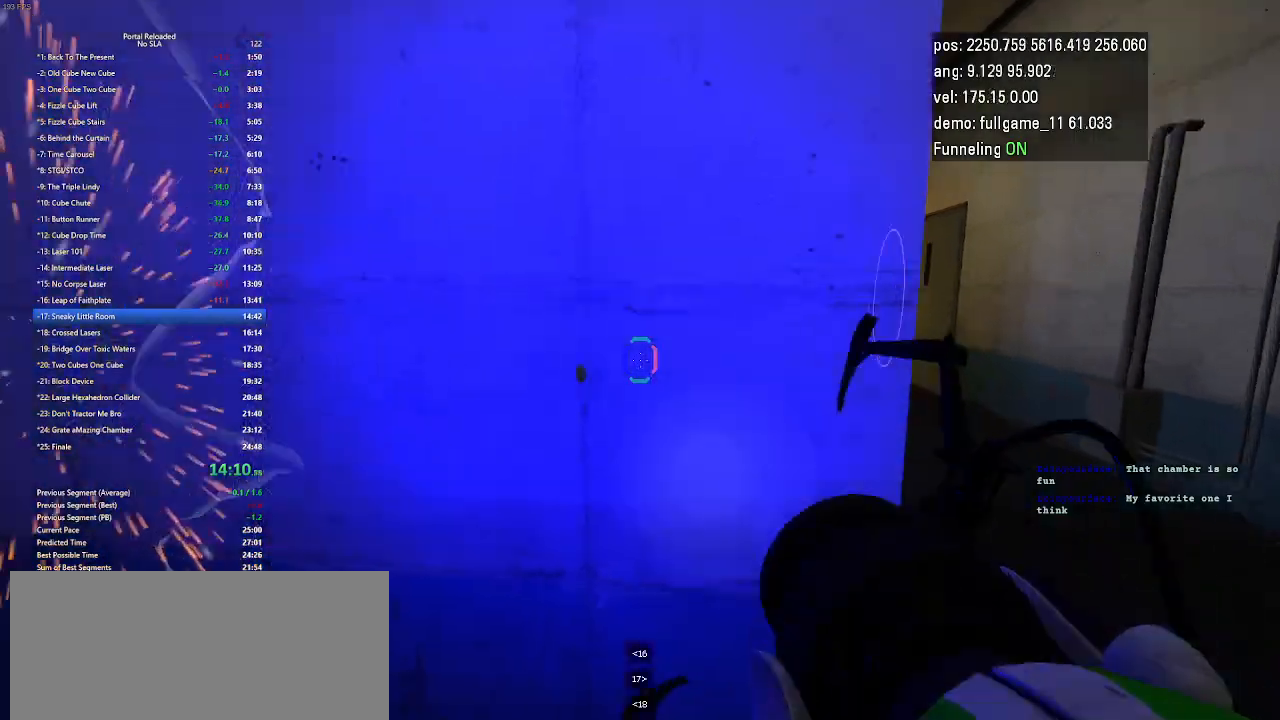
{"keys": ["up"], "events": []}
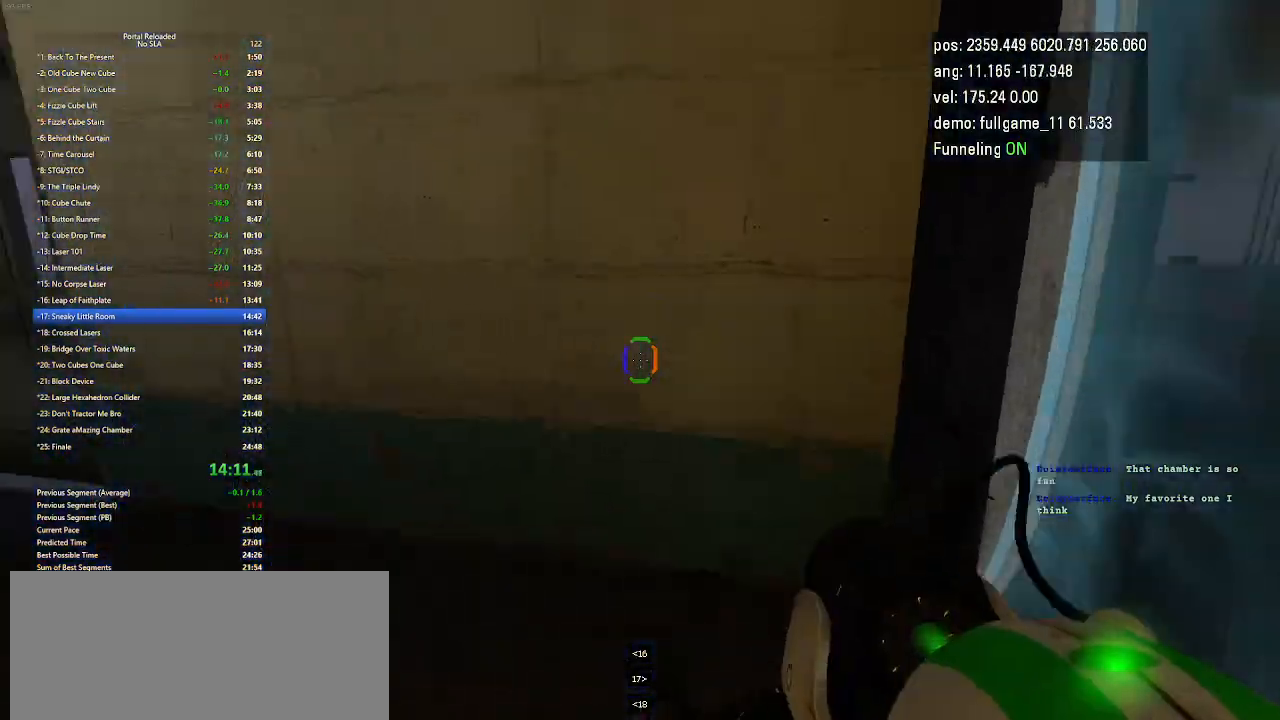
{"keys": ["right", "up"], "events": [[233, "right", "down"]]}
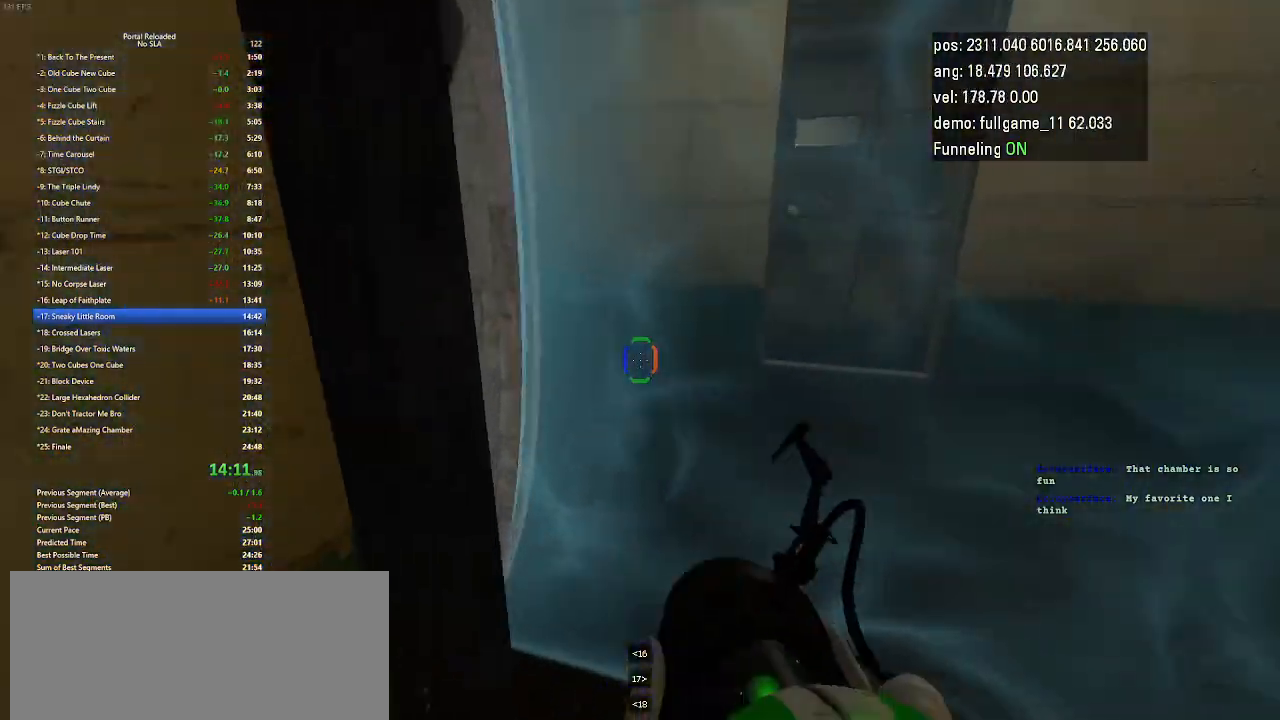
{"keys": ["left", "up"], "events": [[333, "right", "up"], [500, "left", "down"]]}
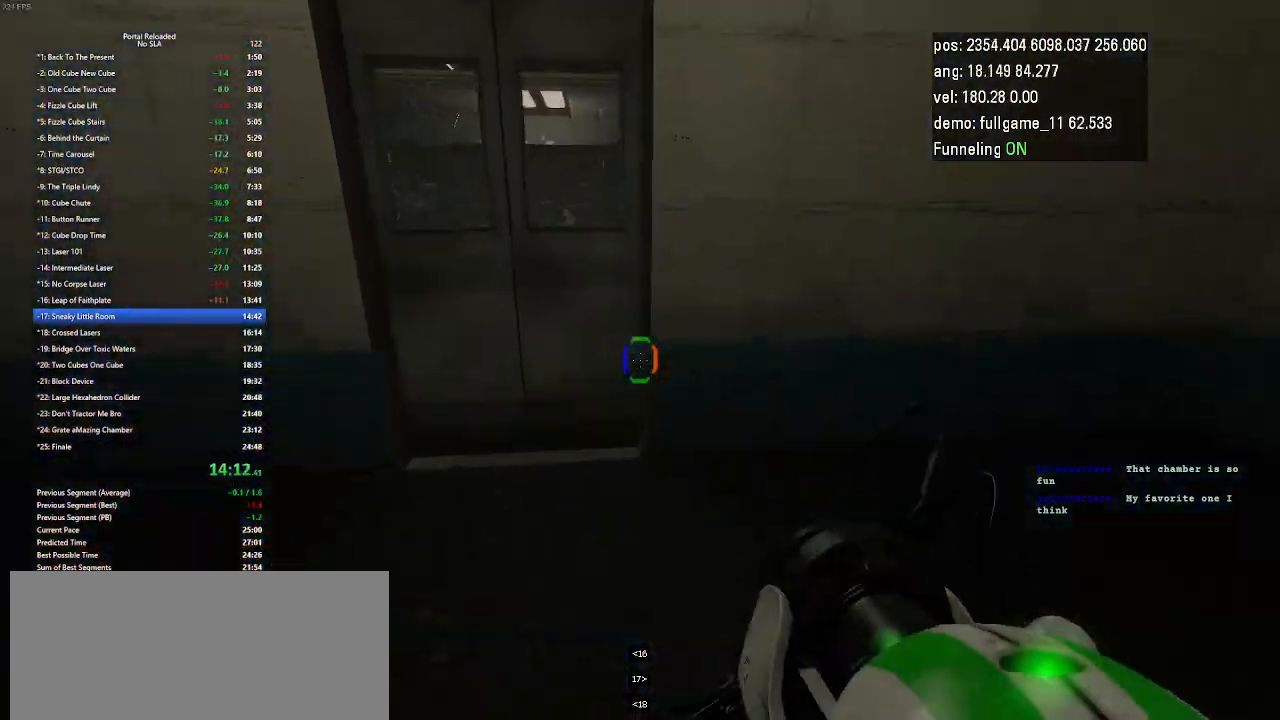
{"keys": ["right", "up"], "events": [[233, "left", "up"], [367, "right", "down"]]}
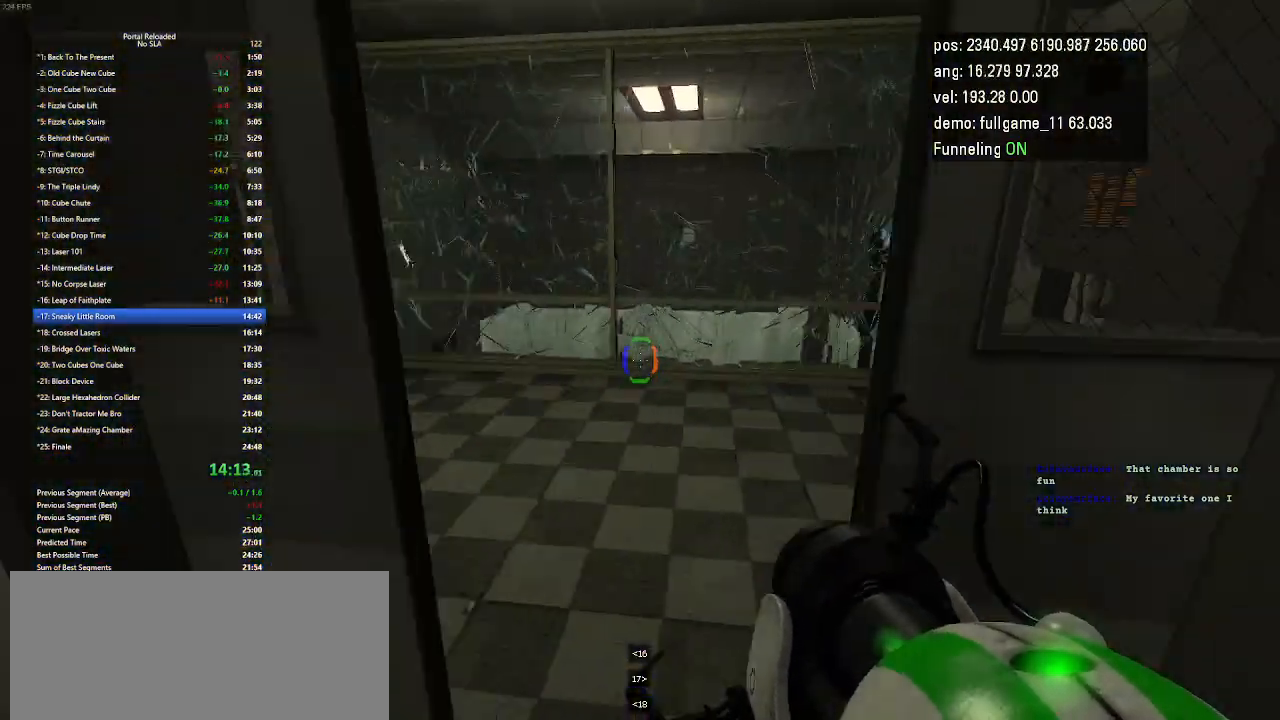
{"keys": ["right", "up"], "events": [[33, "right", "up"], [167, "left", "down"], [300, "right", "down"], [367, "left", "up"]]}
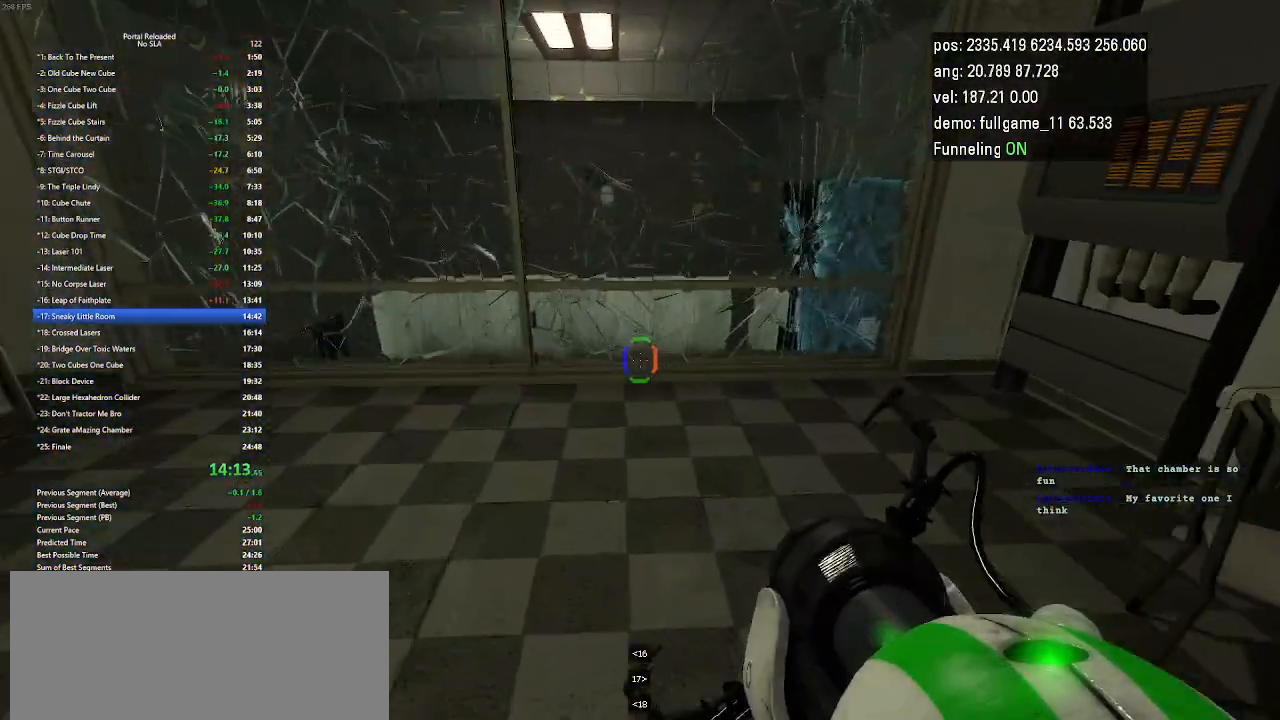
{"keys": ["left", "minus"], "events": [[100, "jump", "down"], [133, "left", "down"], [133, "right", "up"], [233, "jump", "up"], [233, "up", "up"], [367, "minus", "down"]]}
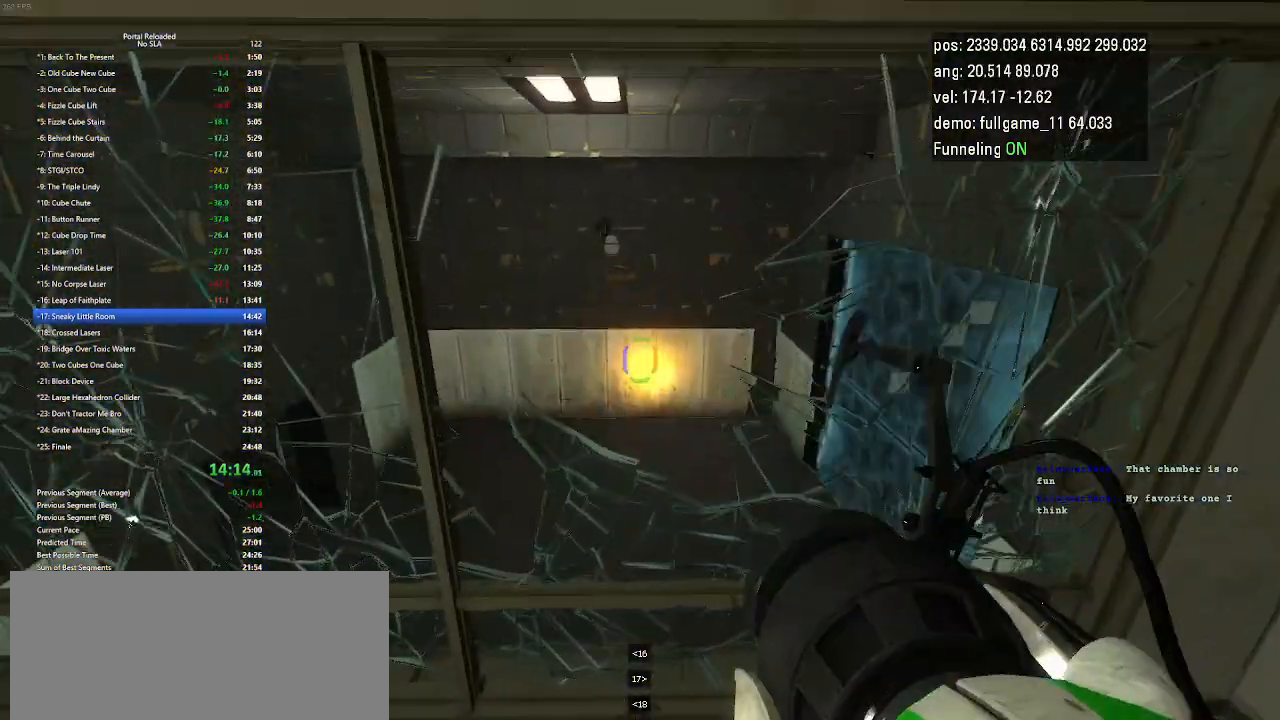
{"keys": ["up"], "events": [[67, "minus", "up"], [400, "left", "up"], [500, "up", "down"]]}
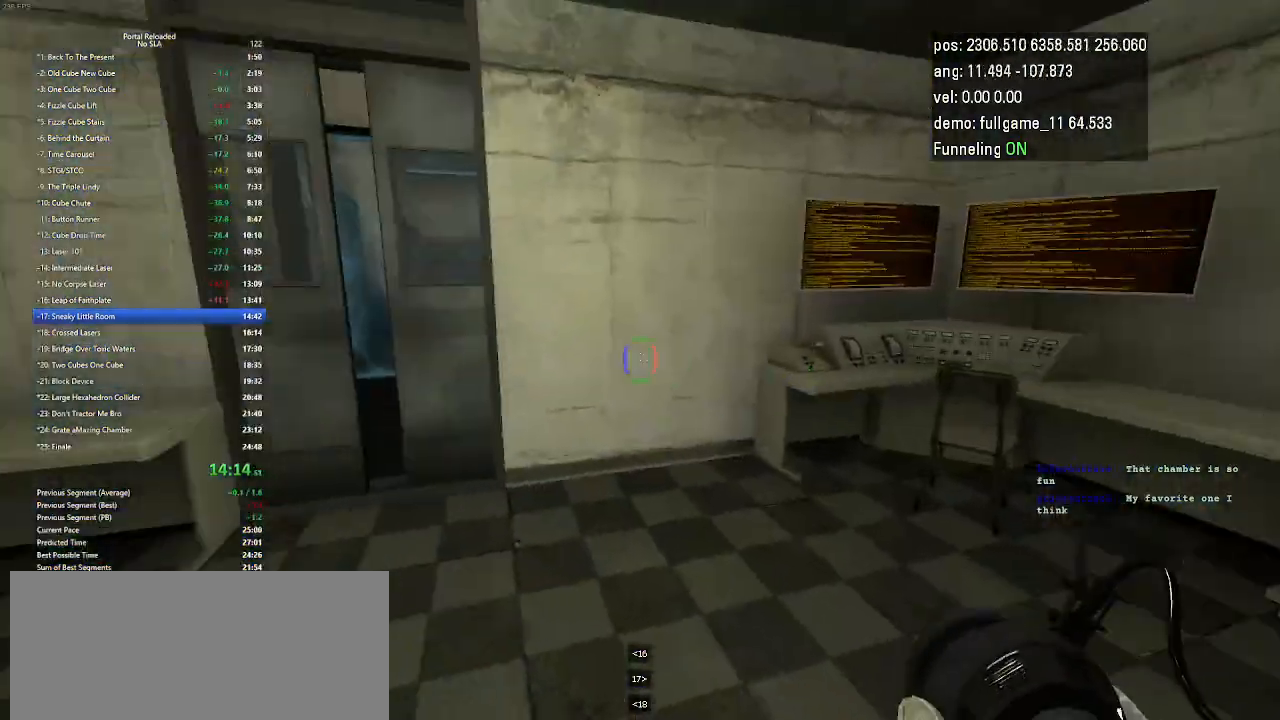
{"keys": ["left", "up"], "events": [[233, "right", "down"], [433, "right", "up"], [500, "left", "down"]]}
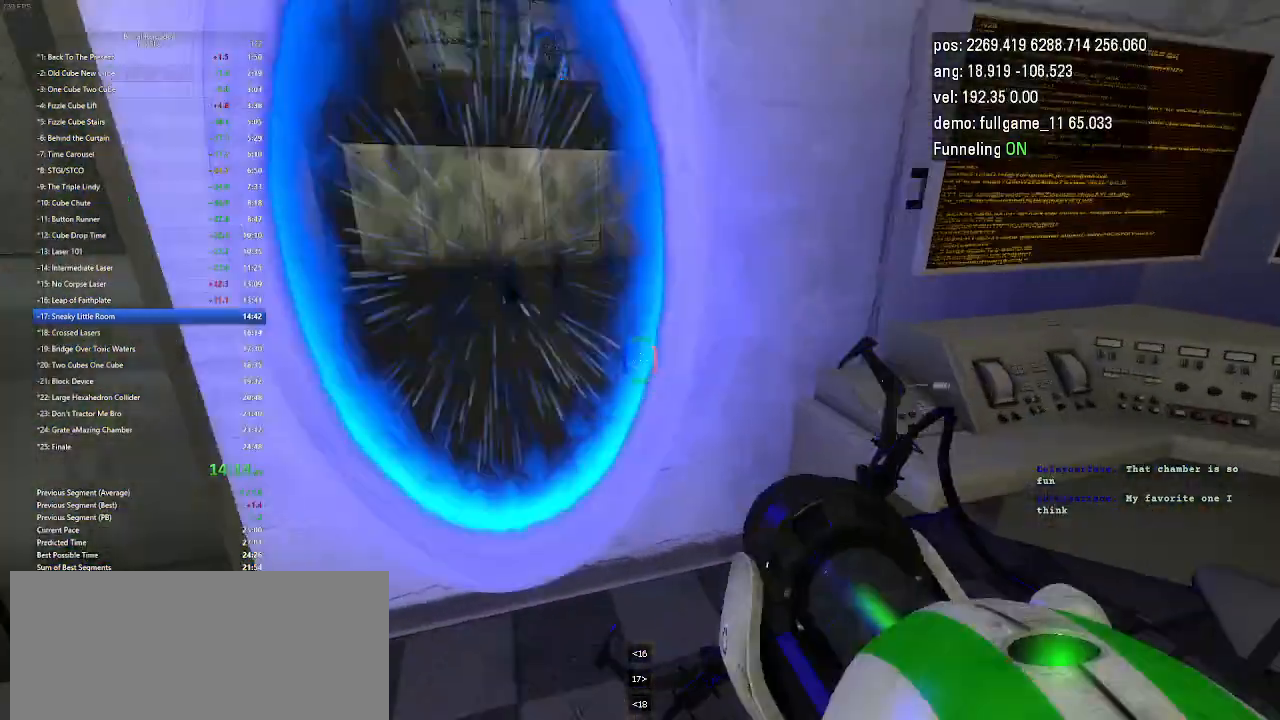
{"keys": ["right", "up"], "events": [[300, "left", "up"], [300, "right", "down"]]}
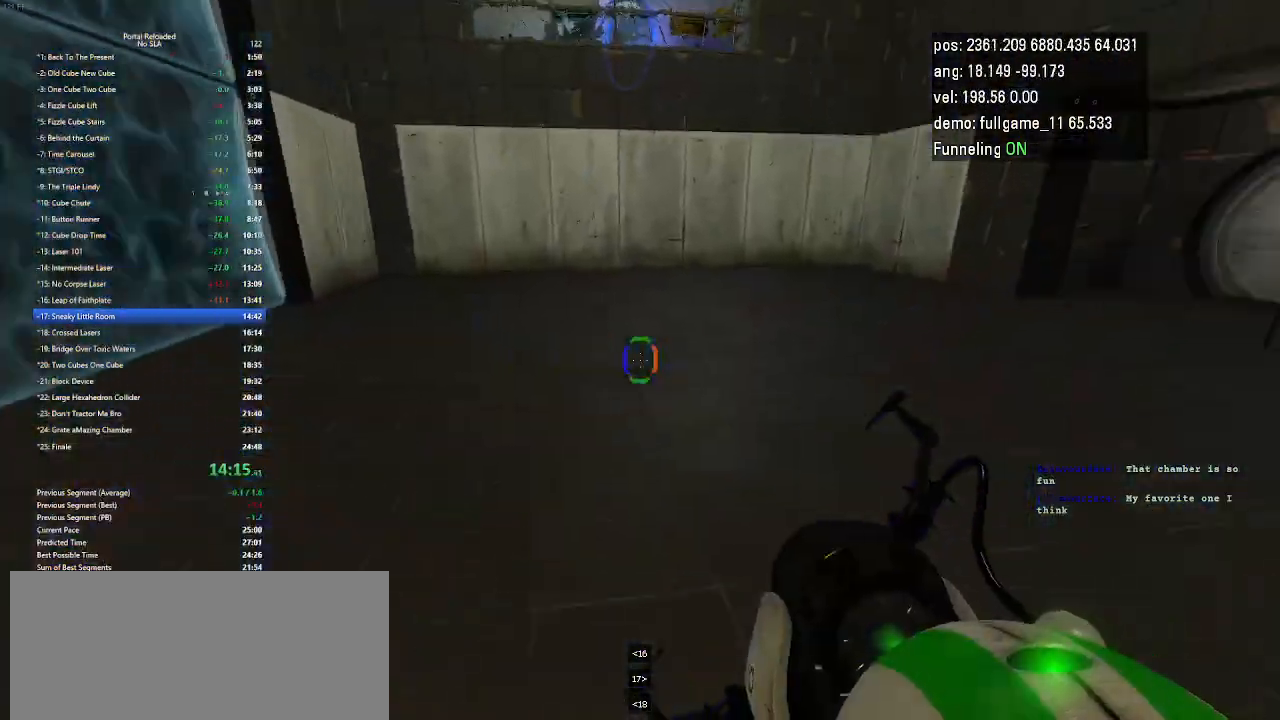
{"keys": ["left"], "events": [[33, "jump", "down"], [33, "left", "down"], [67, "right", "up"], [100, "jump", "up"], [167, "up", "up"]]}
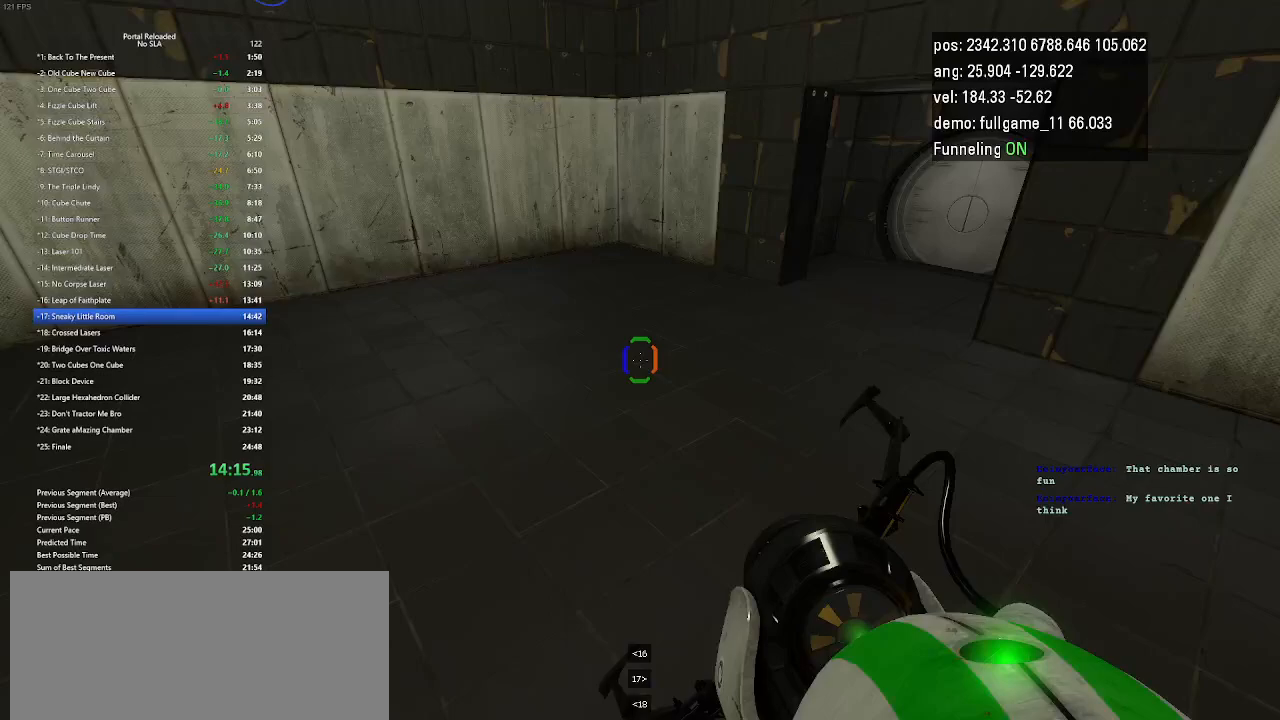
{"keys": ["left"], "events": [[367, "jump", "down"], [500, "jump", "up"]]}
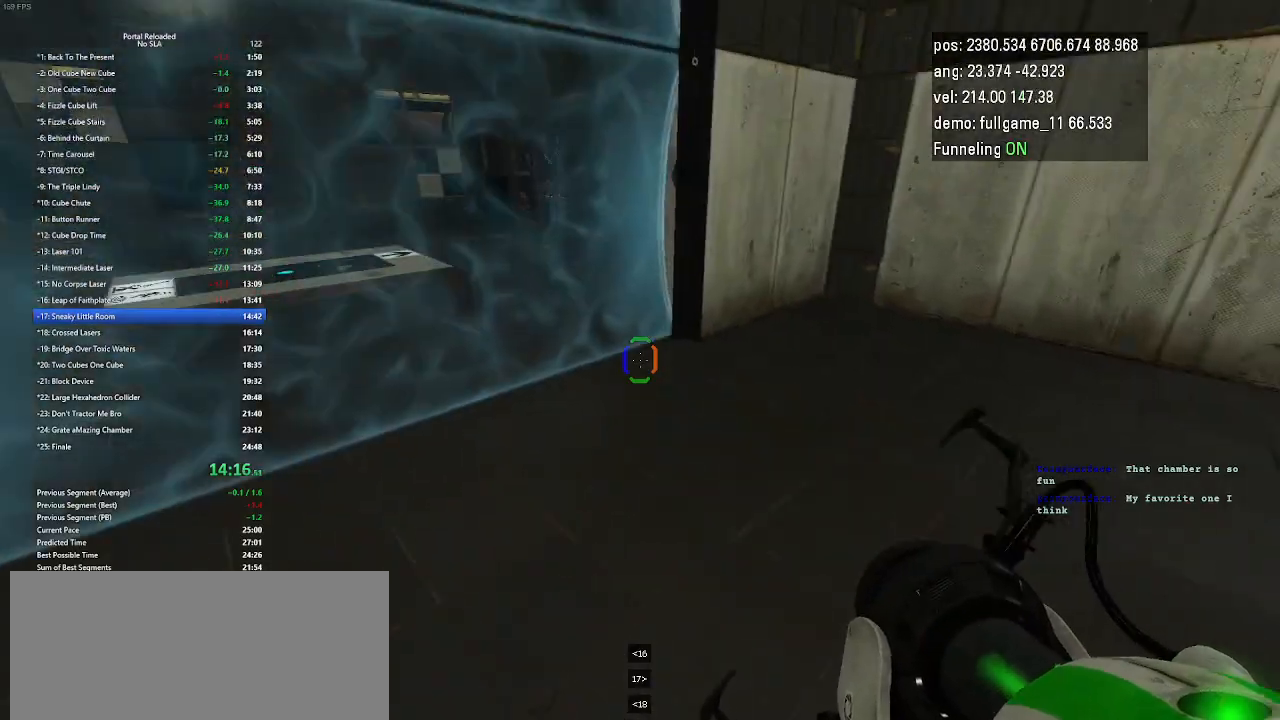
{"keys": ["left"], "events": []}
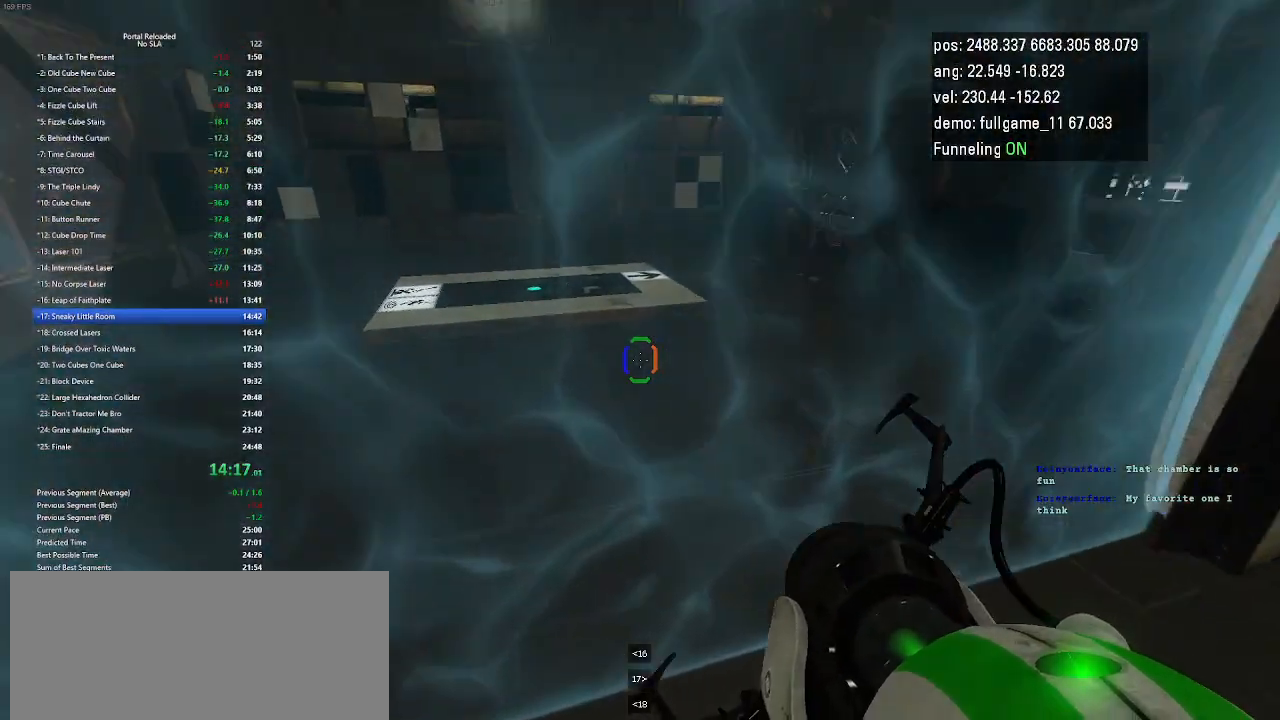
{"keys": [], "events": [[100, "jump", "down"], [133, "jump", "up"], [167, "jump", "down"], [267, "jump", "up"], [467, "left", "up"]]}
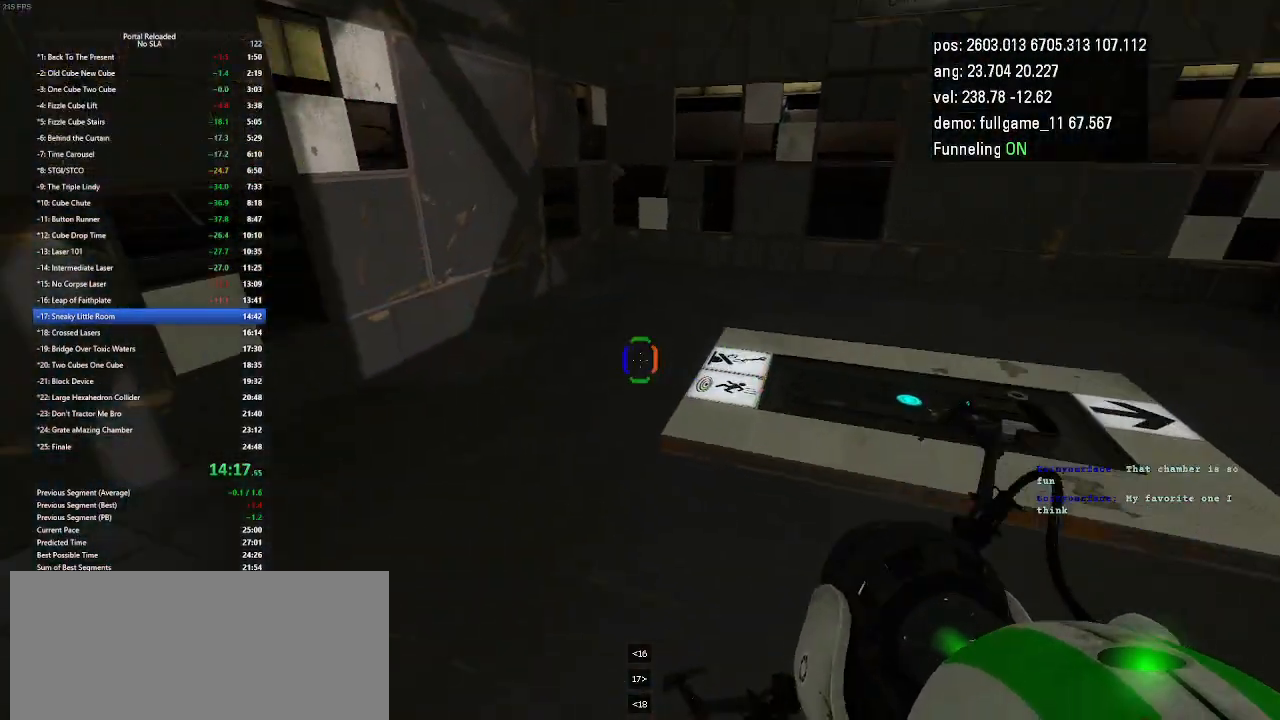
{"keys": ["jump", "right"], "events": [[67, "right", "down"], [367, "jump", "down"], [467, "jump", "up"], [500, "jump", "down"]]}
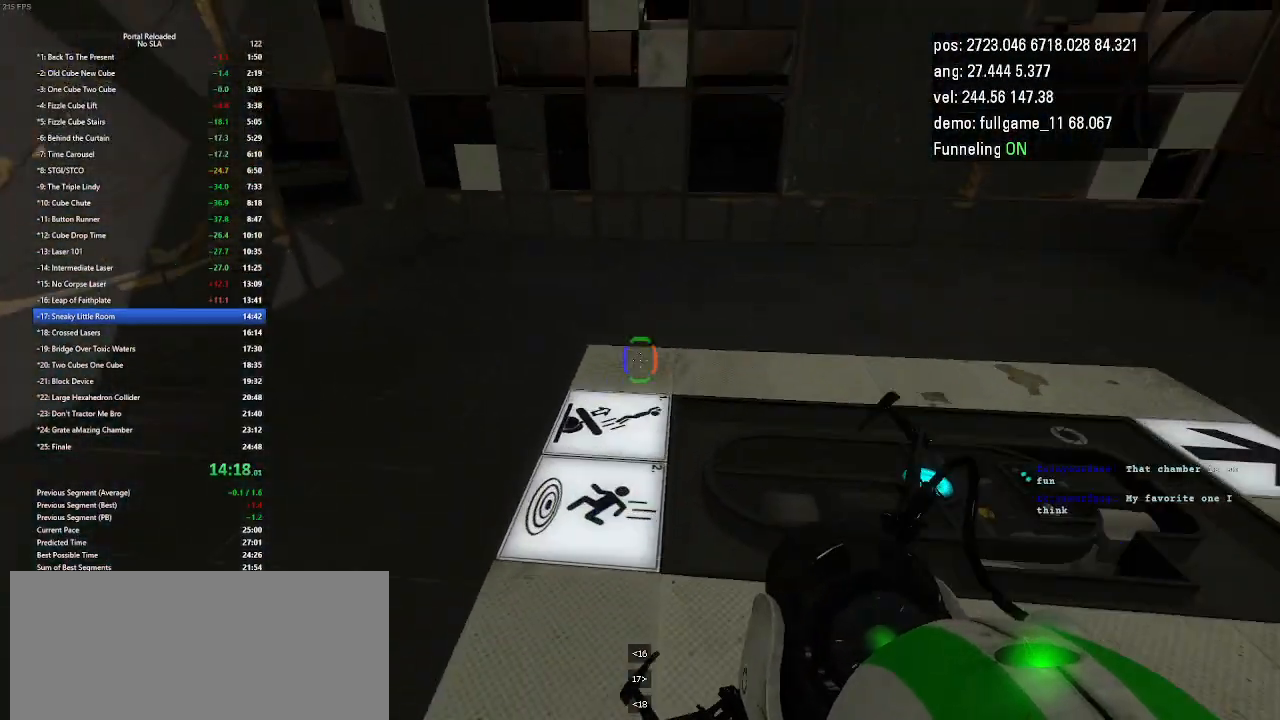
{"keys": ["down"], "events": [[33, "jump", "up"], [233, "right", "up"], [367, "down", "down"]]}
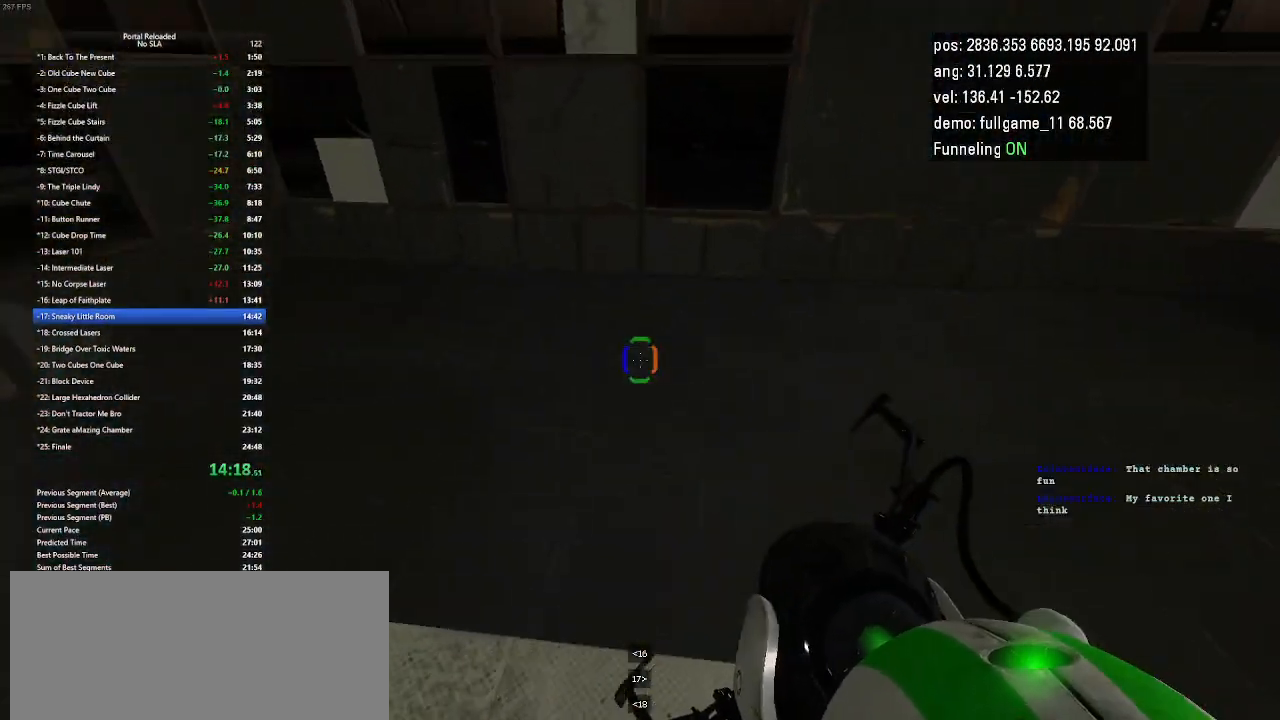
{"keys": [], "events": [[367, "down", "up"]]}
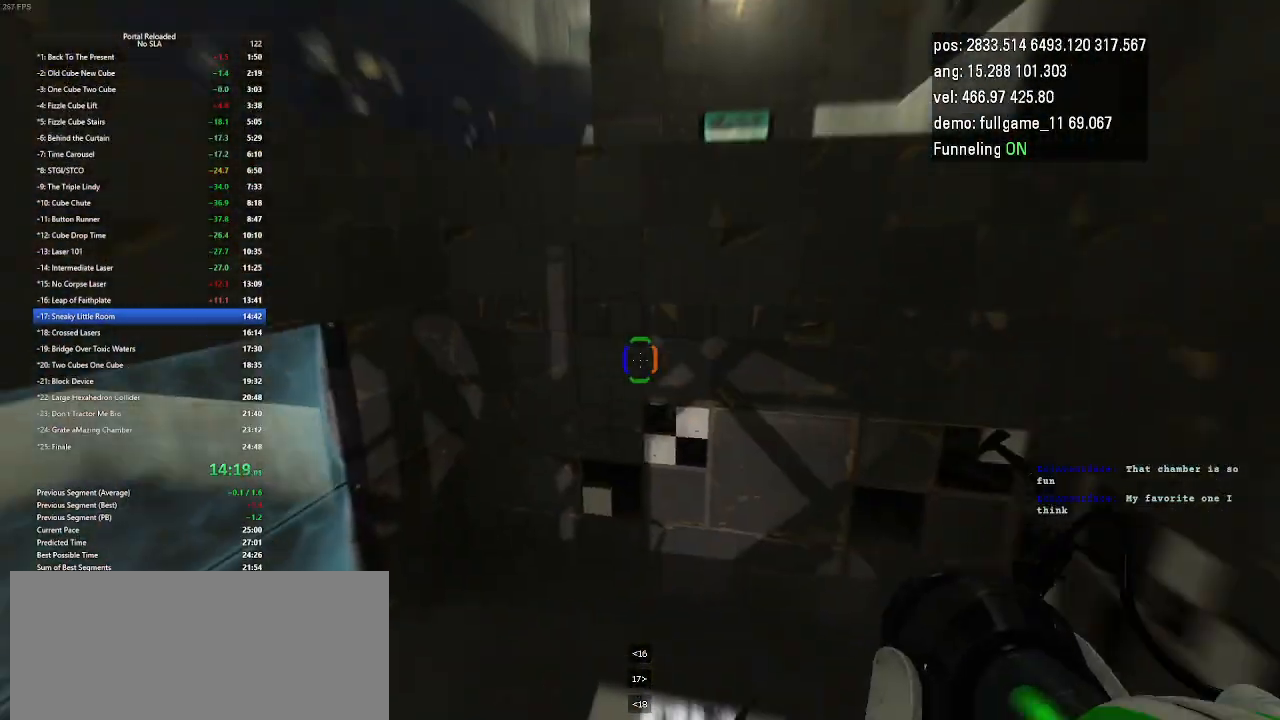
{"keys": [], "events": []}
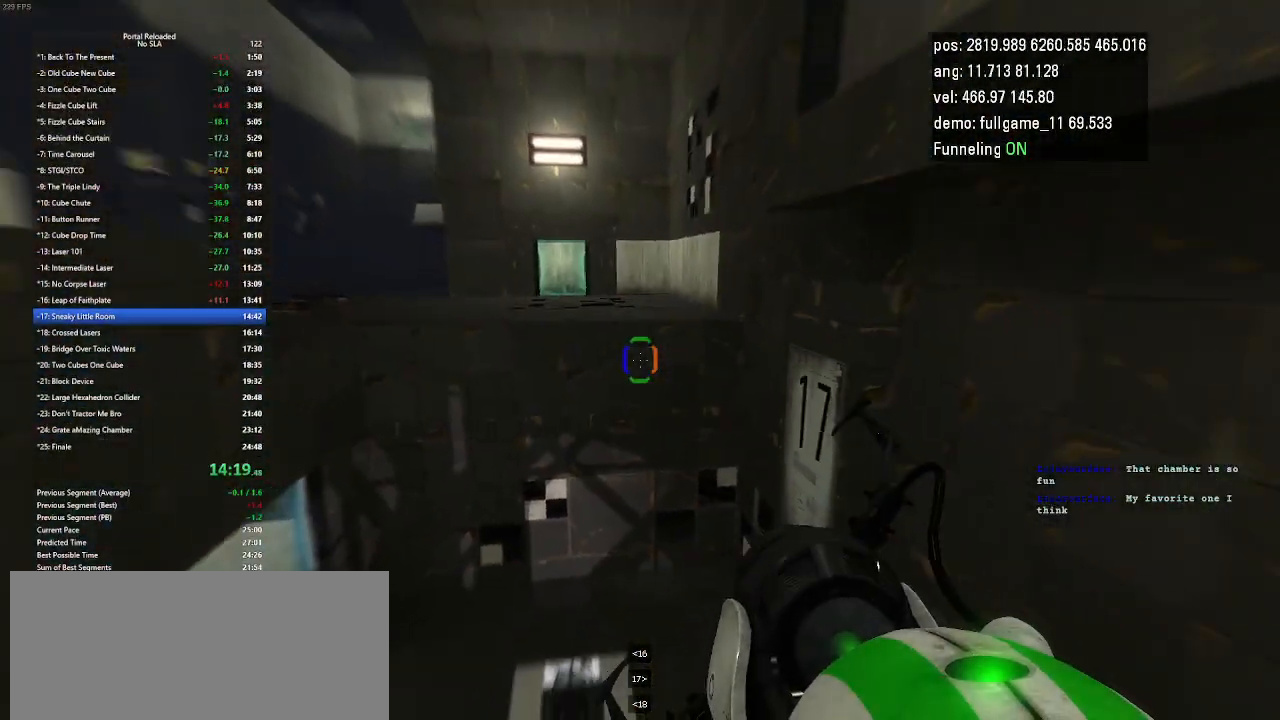
{"keys": ["minus"], "events": [[400, "minus", "down"]]}